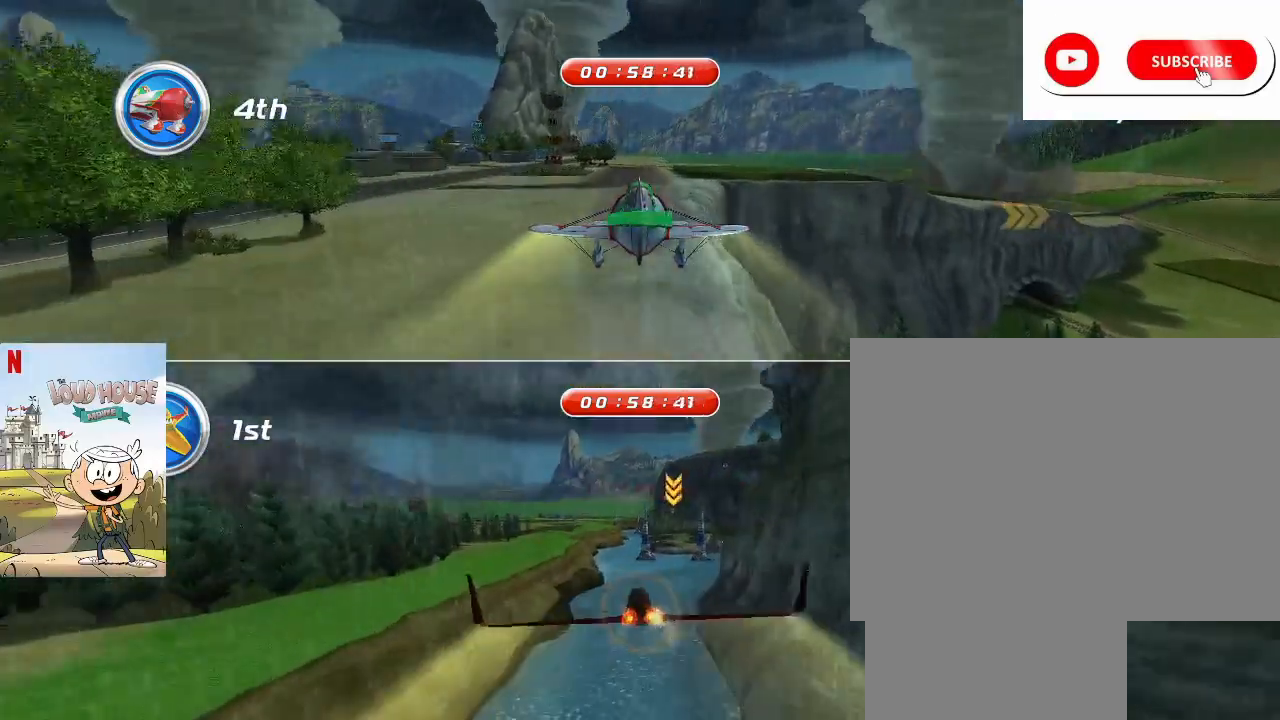
Gameplay with keyboard and mouse; each line is a JSON object with the keys and mouse buttons held at the frame after it. "events" lists presses ("down") and releases ("up") of "1", "2", "3", "4", "5", "a", "alt", "c", "caps_lock", "ctrl", "d", "e", "f", "g", "q", "r", "s", "shift", "space", "t", "tab", "v", "w", "x", "z", "mouse_left", "mouse_wheel" and "mouse_right" between this image and that frame as [ms after this image, input, new state], when the widget could be followed in between. "mouse_left", "mouse_wheel", "mouse_right" = the "left", "wheel", "right" buttons of the "mouse" list. No other keys are recorded. "wheel" means that the mouse wheel is clicked or scrolled. Not read: mouse_move.
{"keys": ["space"], "mouse": [], "events": [[200, "d", "down"], [333, "d", "up"]]}
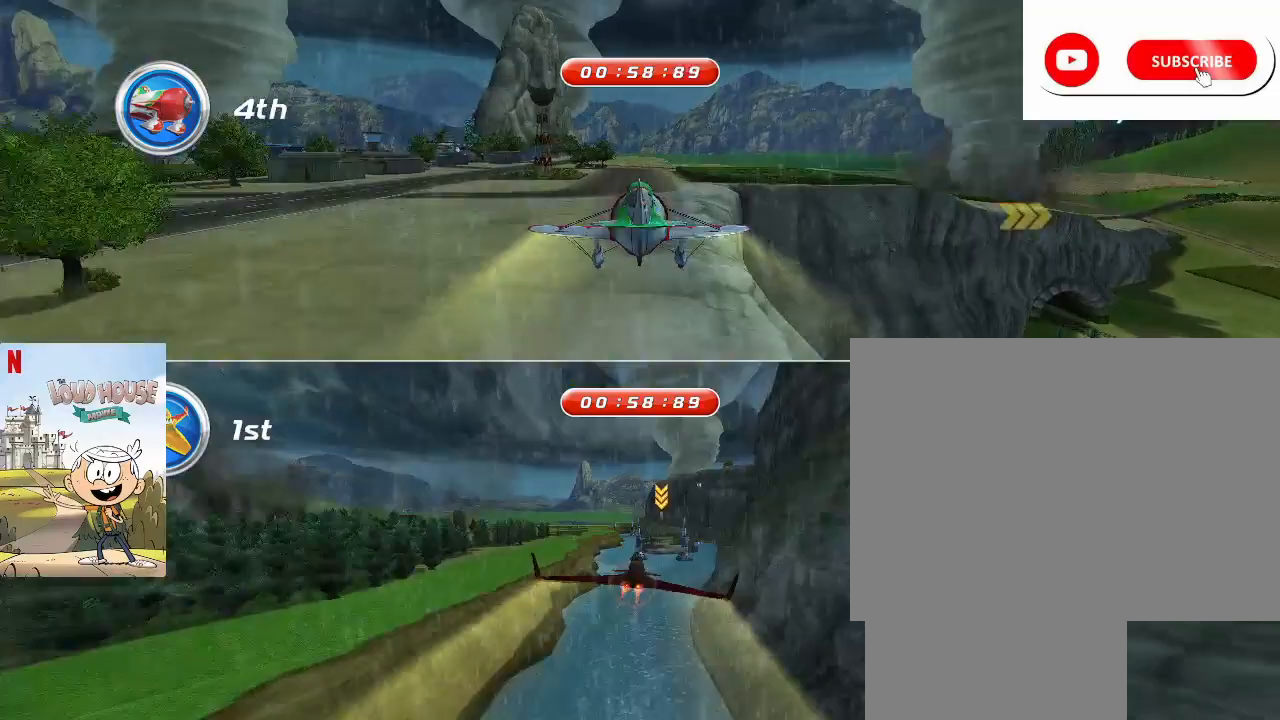
{"keys": ["space"], "mouse": [], "events": [[100, "s", "down"], [167, "s", "up"]]}
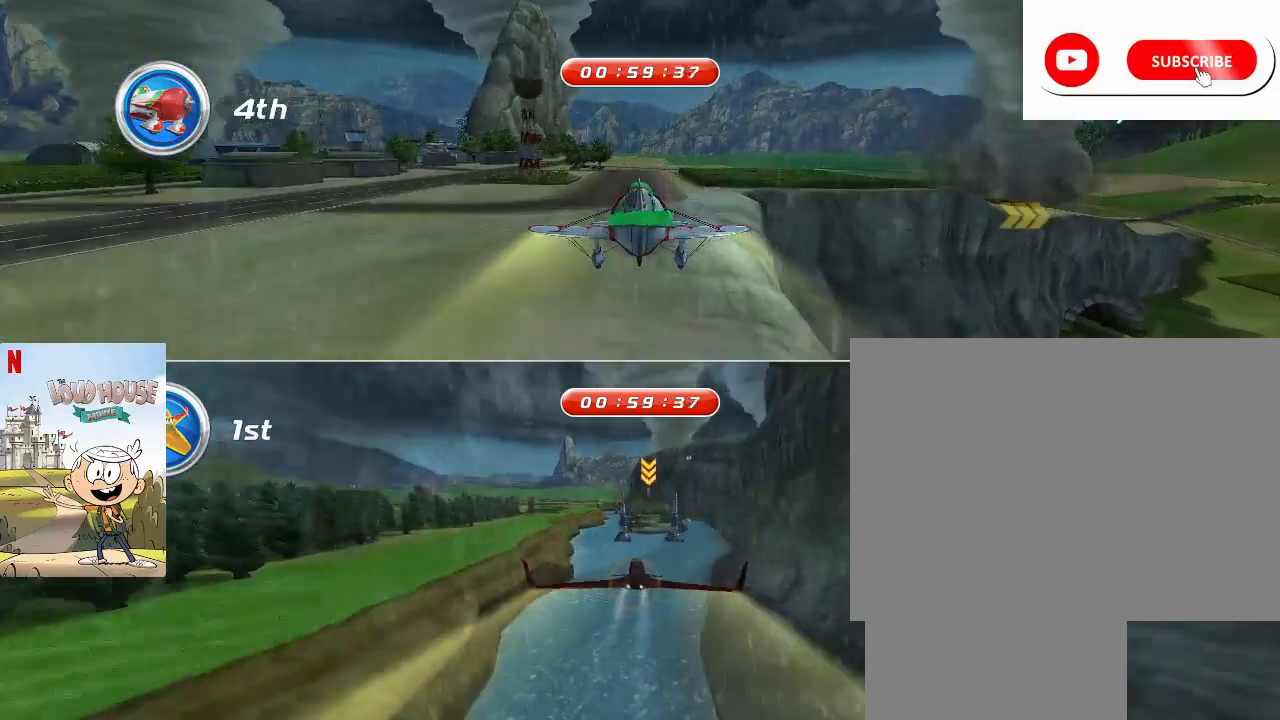
{"keys": ["space"], "mouse": [], "events": [[267, "space", "up"], [433, "space", "down"]]}
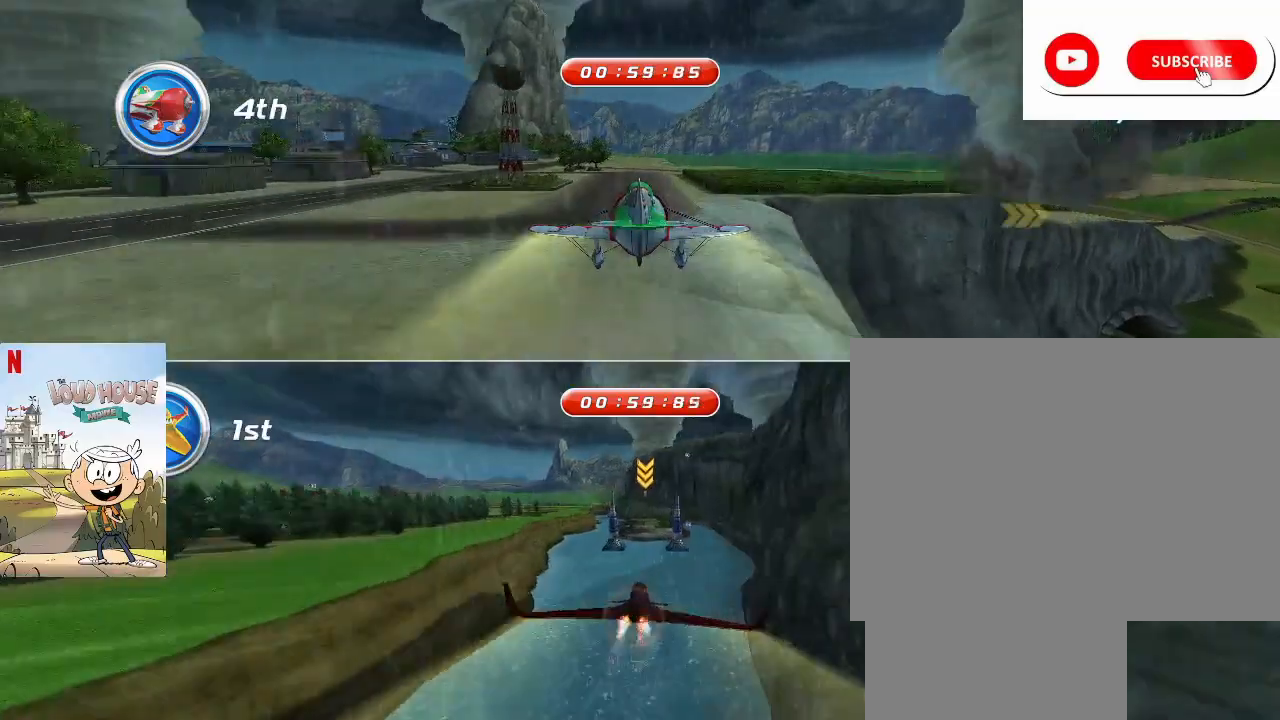
{"keys": ["space"], "mouse": [], "events": [[333, "a", "down"], [433, "a", "up"]]}
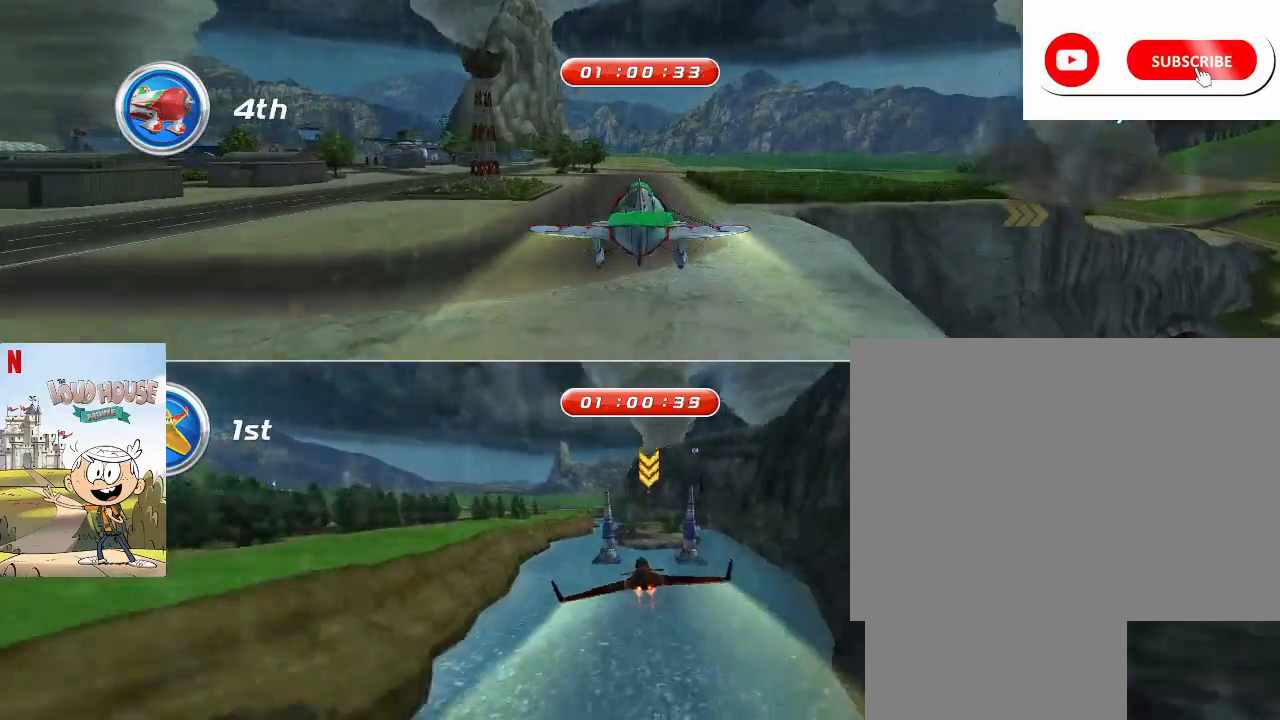
{"keys": ["d", "space"], "mouse": [], "events": [[500, "d", "down"]]}
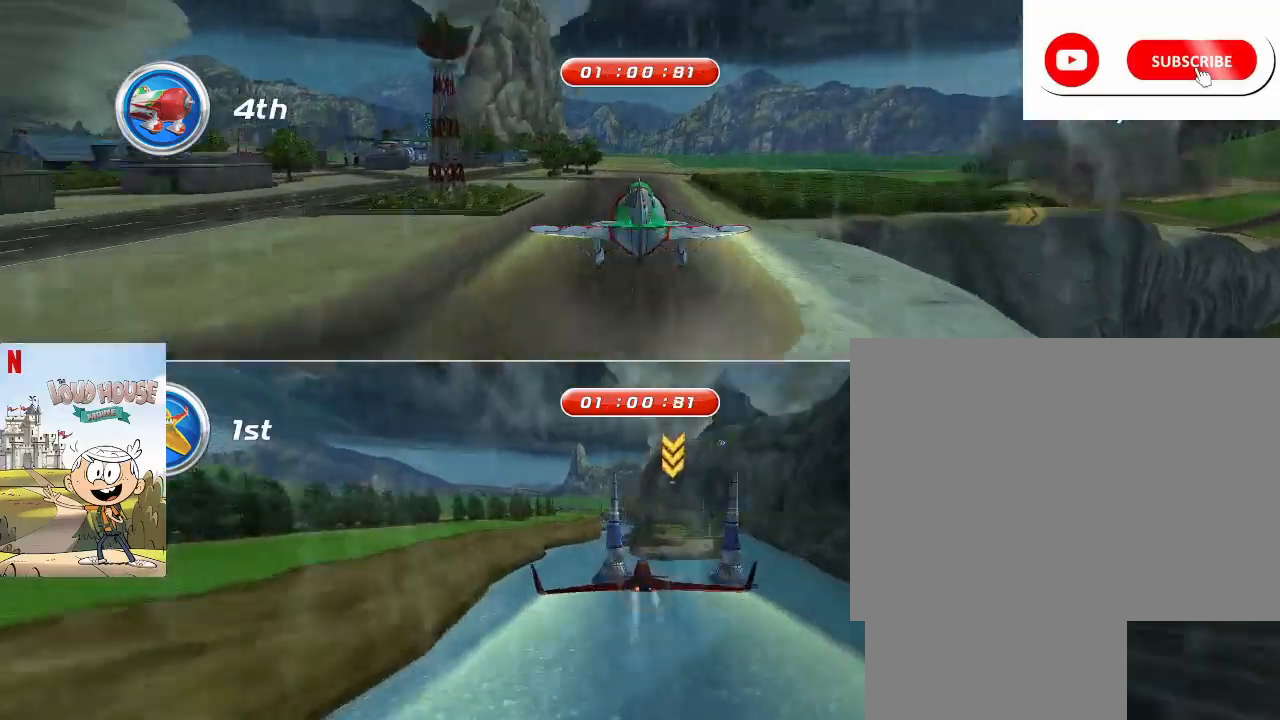
{"keys": ["space"], "mouse": [], "events": [[100, "d", "up"]]}
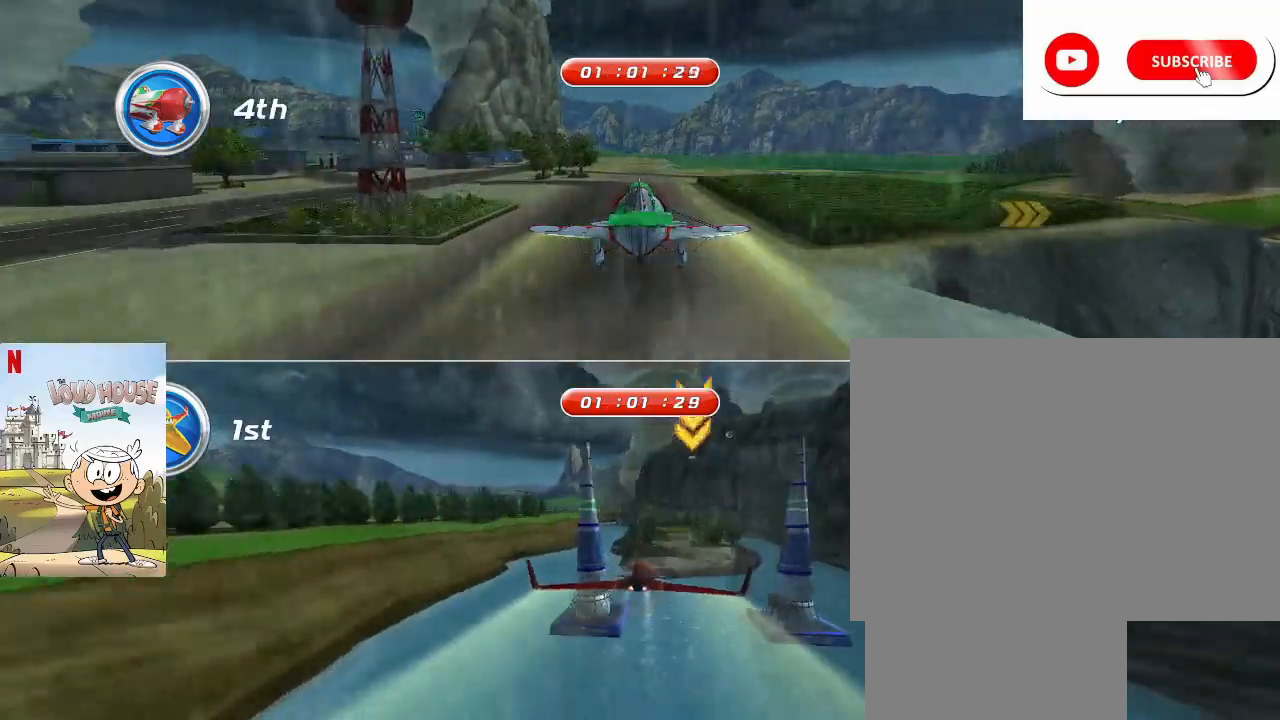
{"keys": ["space"], "mouse": [], "events": [[133, "w", "down"], [200, "w", "up"]]}
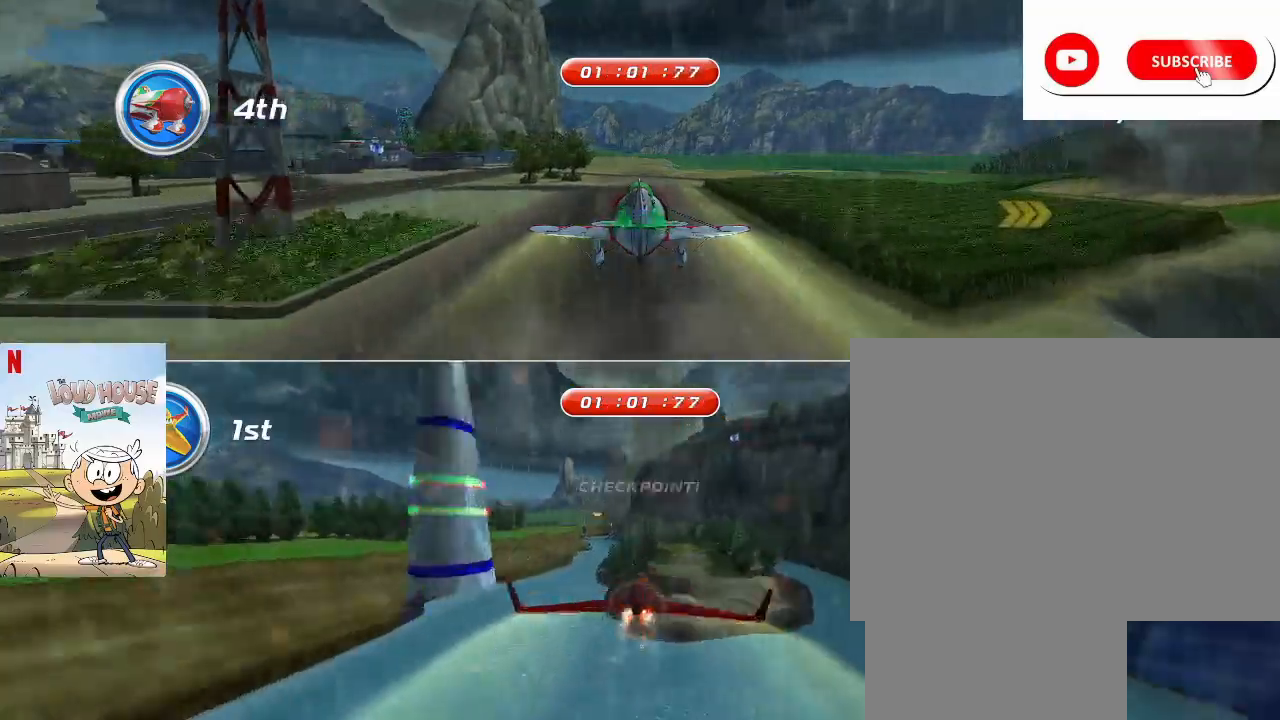
{"keys": ["space"], "mouse": [], "events": [[67, "a", "down"], [167, "a", "up"], [167, "space", "up"], [267, "a", "down"], [300, "space", "down"], [367, "a", "up"]]}
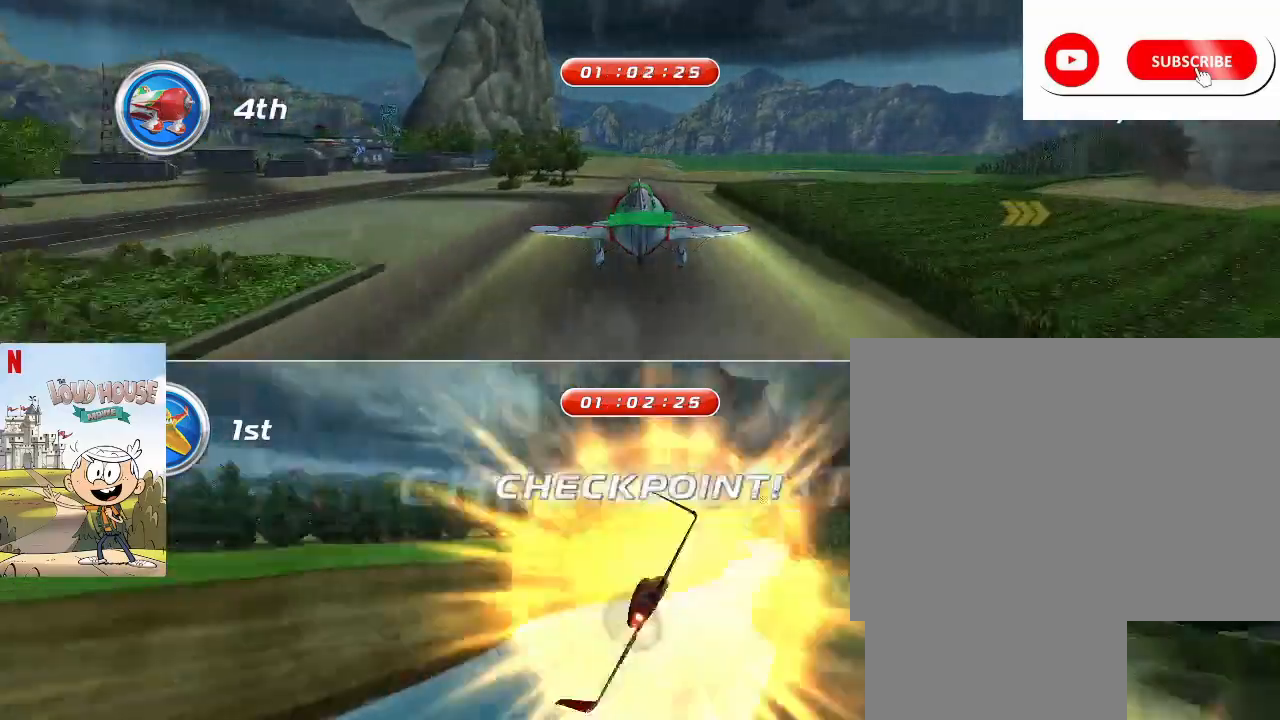
{"keys": ["space"], "mouse": [], "events": []}
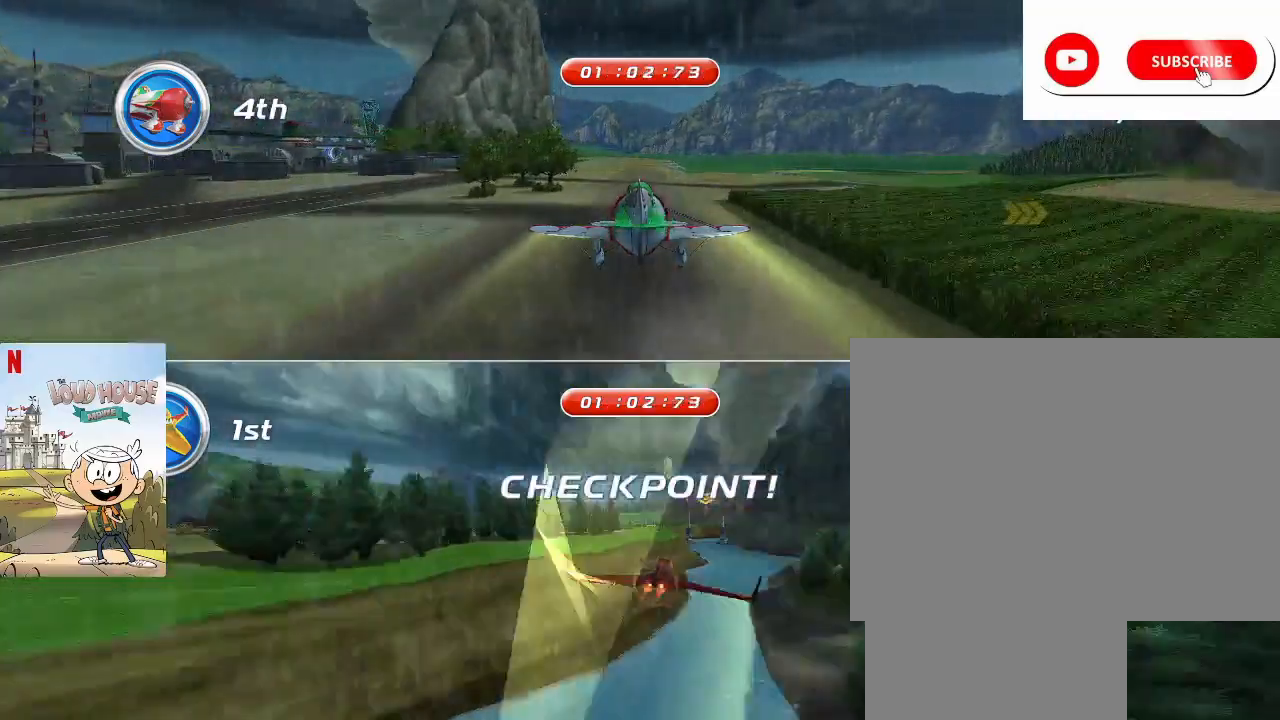
{"keys": ["space"], "mouse": [], "events": []}
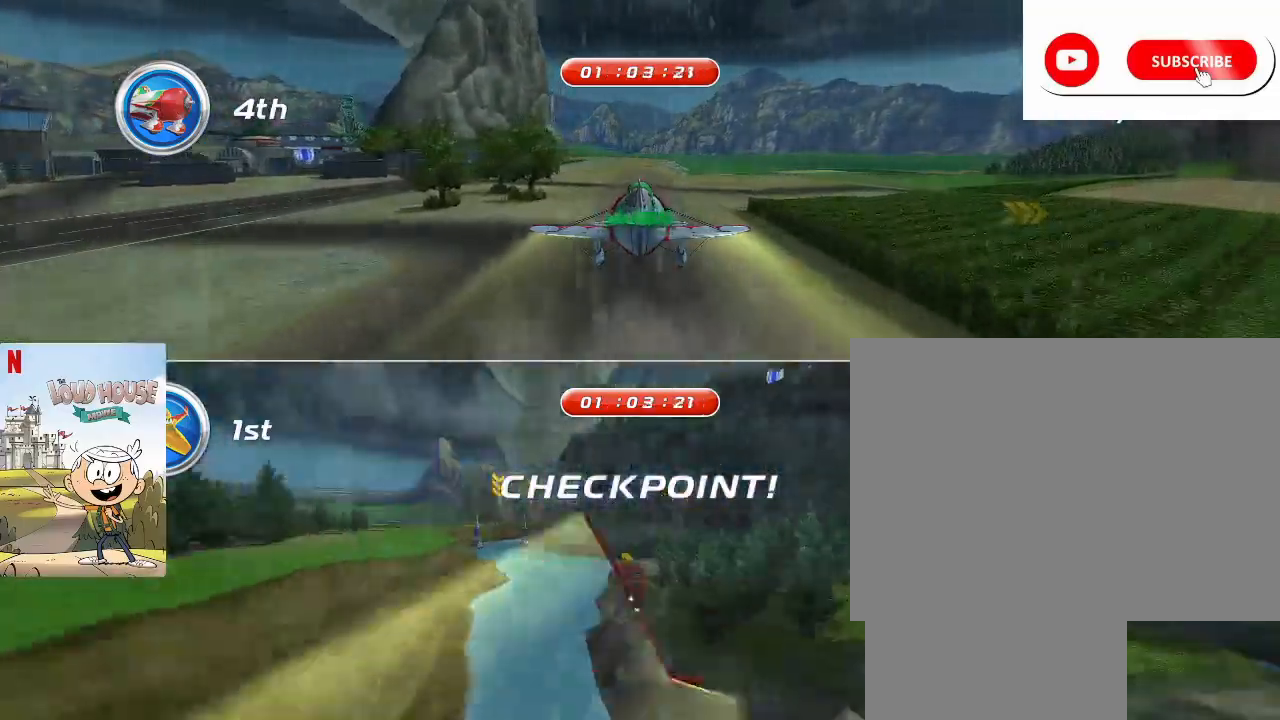
{"keys": ["space"], "mouse": [], "events": []}
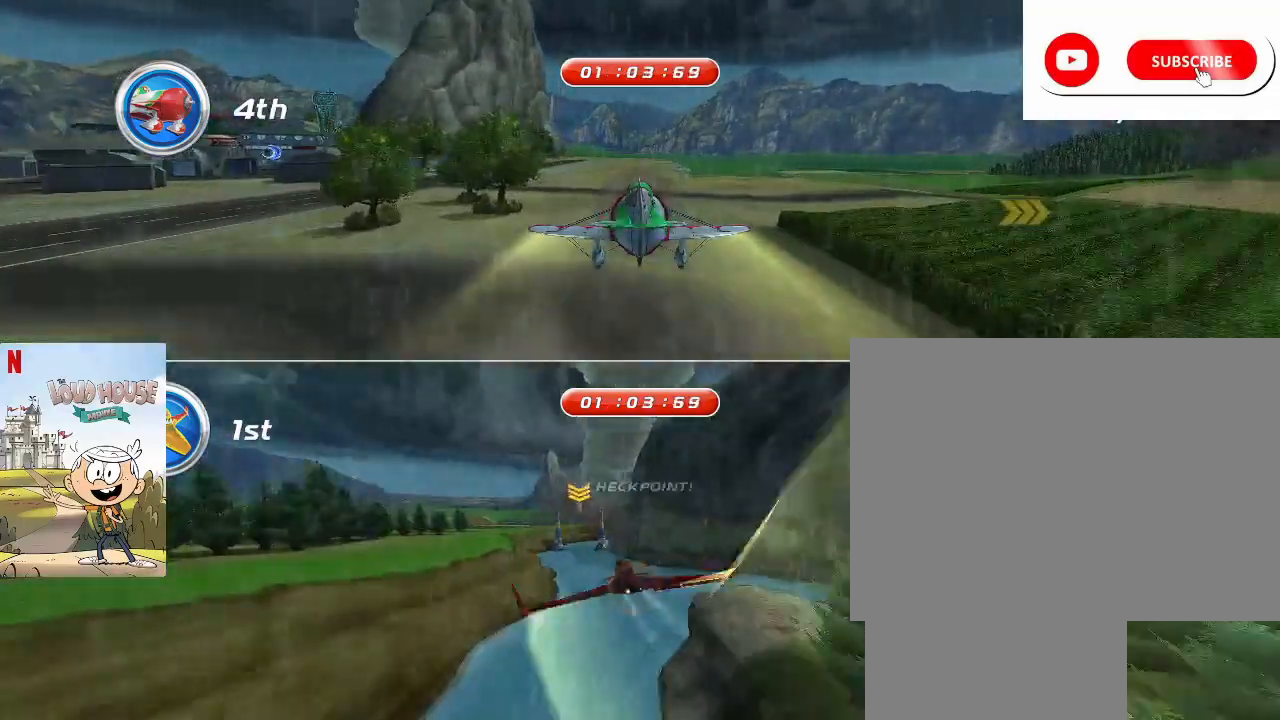
{"keys": ["space"], "mouse": [], "events": []}
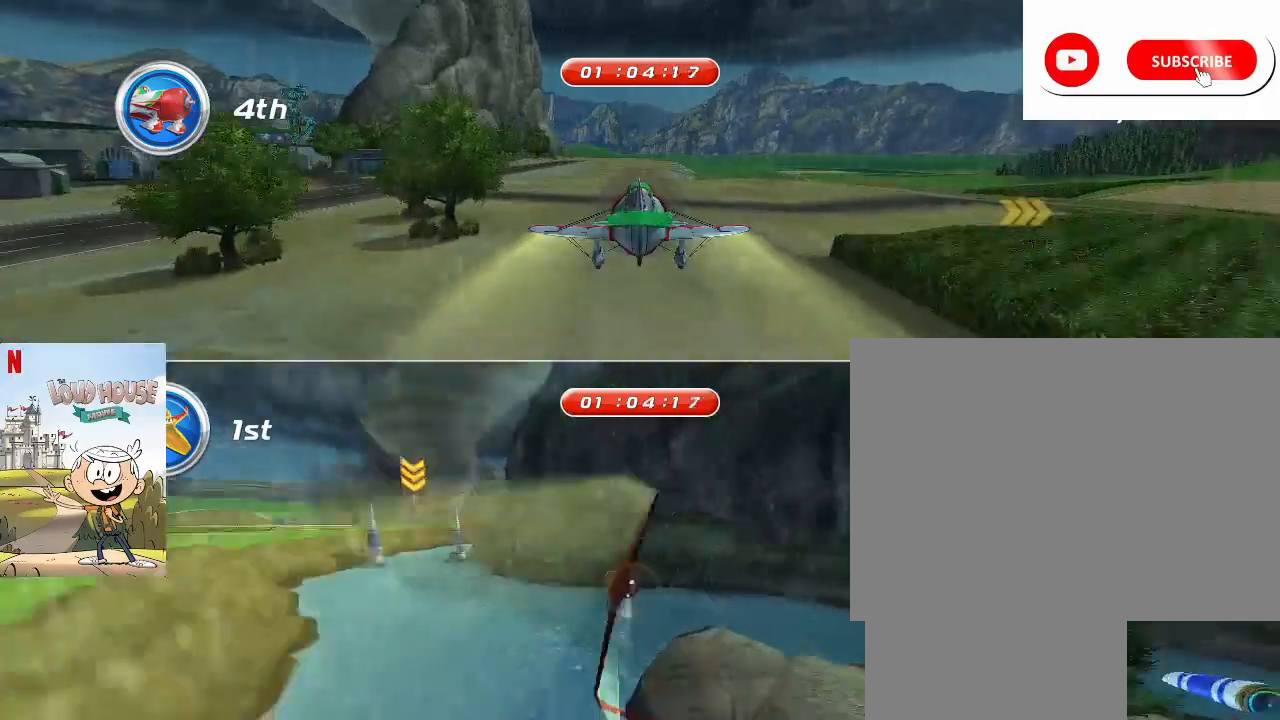
{"keys": ["space"], "mouse": [], "events": []}
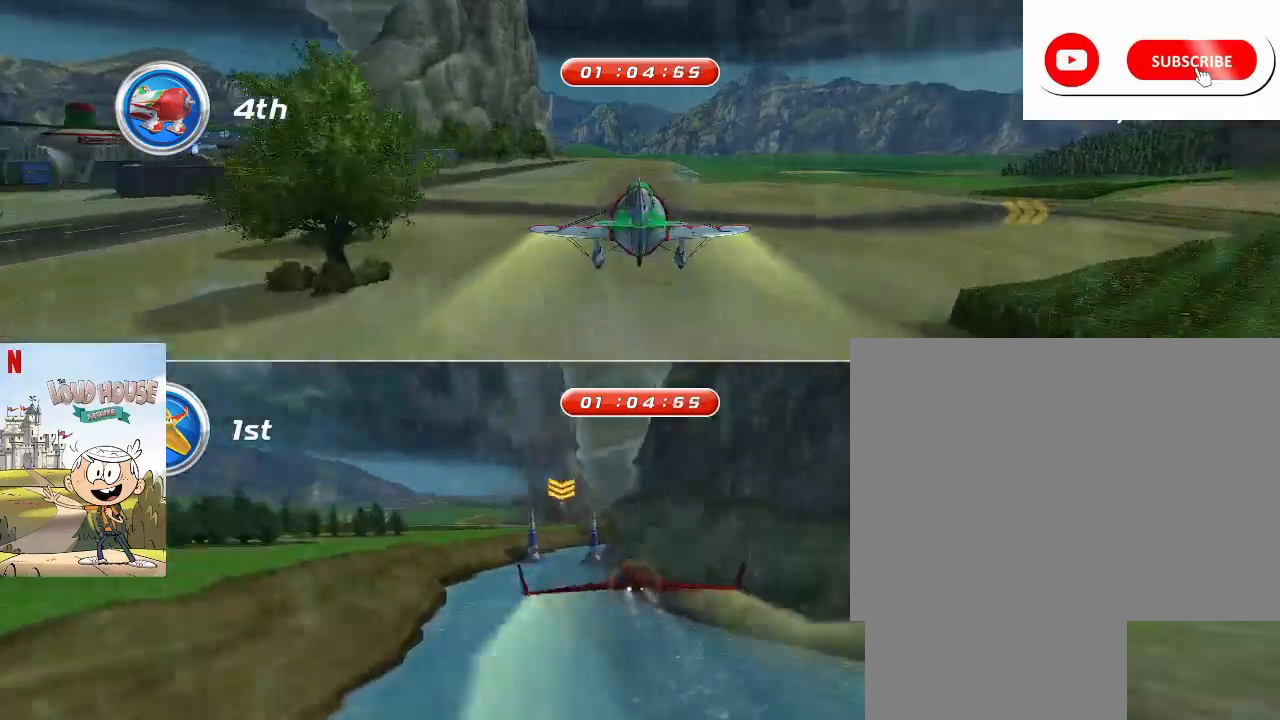
{"keys": ["space"], "mouse": [], "events": []}
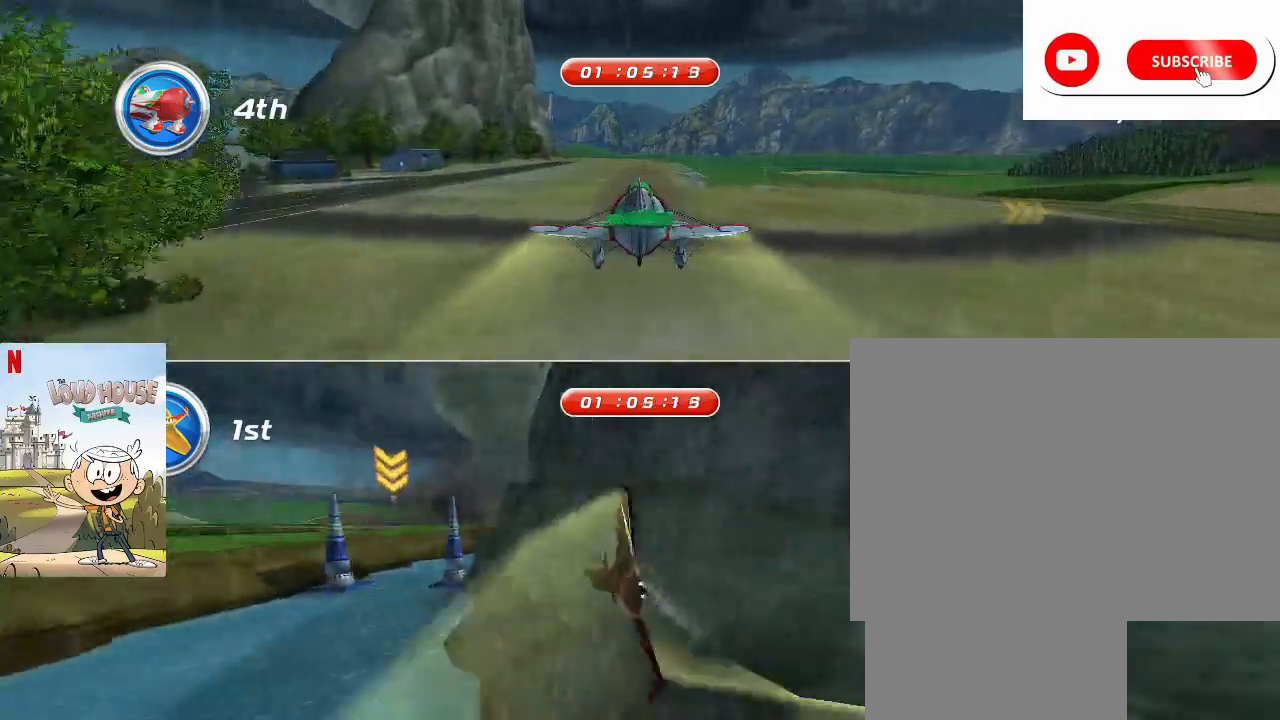
{"keys": ["space"], "mouse": [], "events": []}
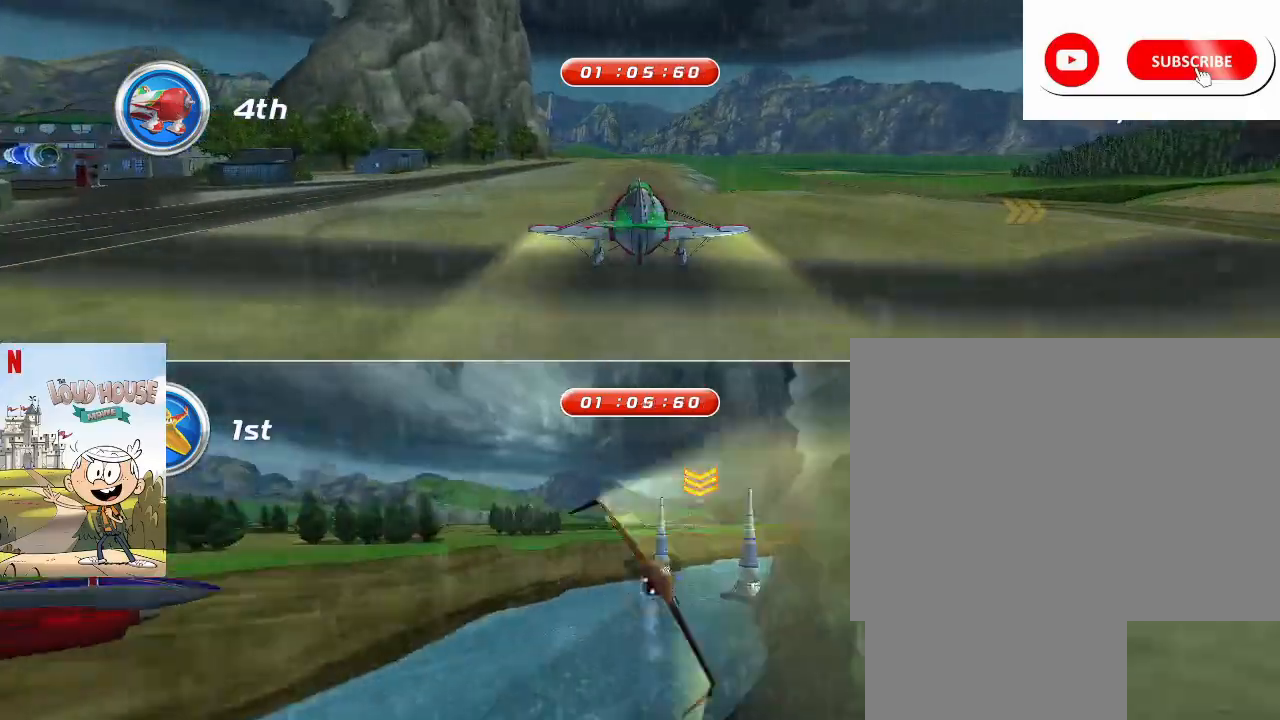
{"keys": ["space"], "mouse": [], "events": []}
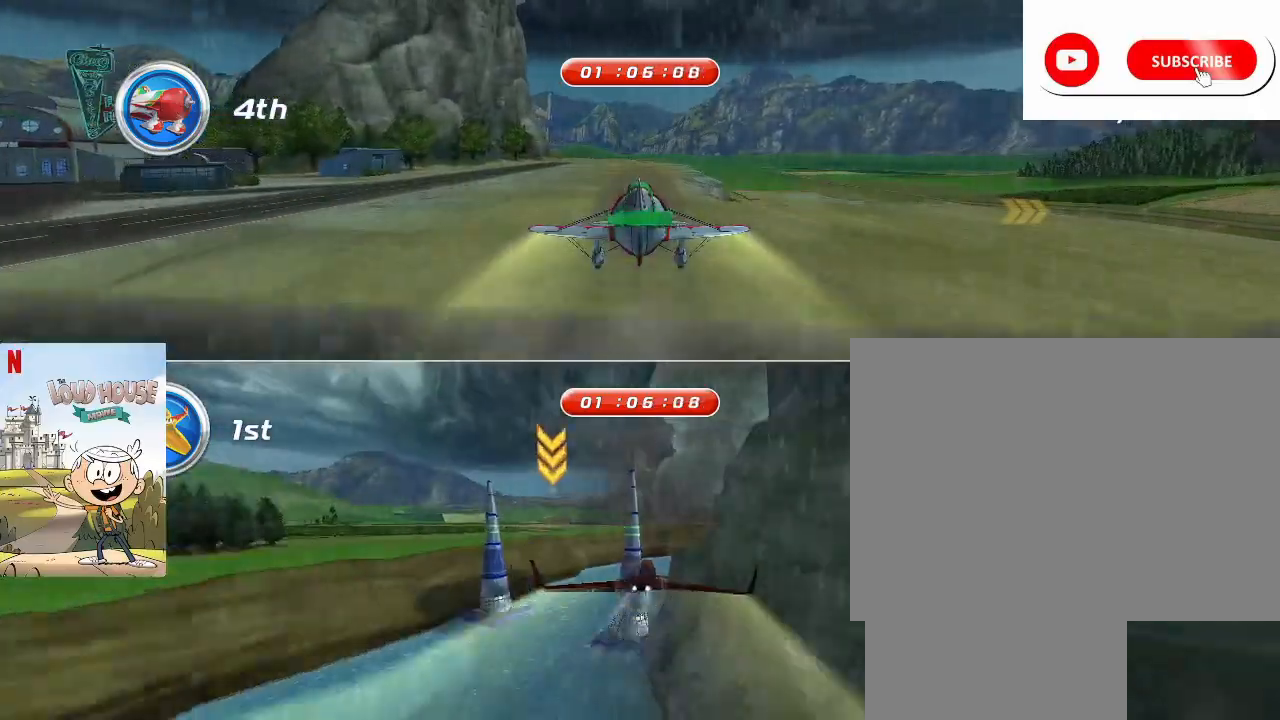
{"keys": ["space"], "mouse": [], "events": []}
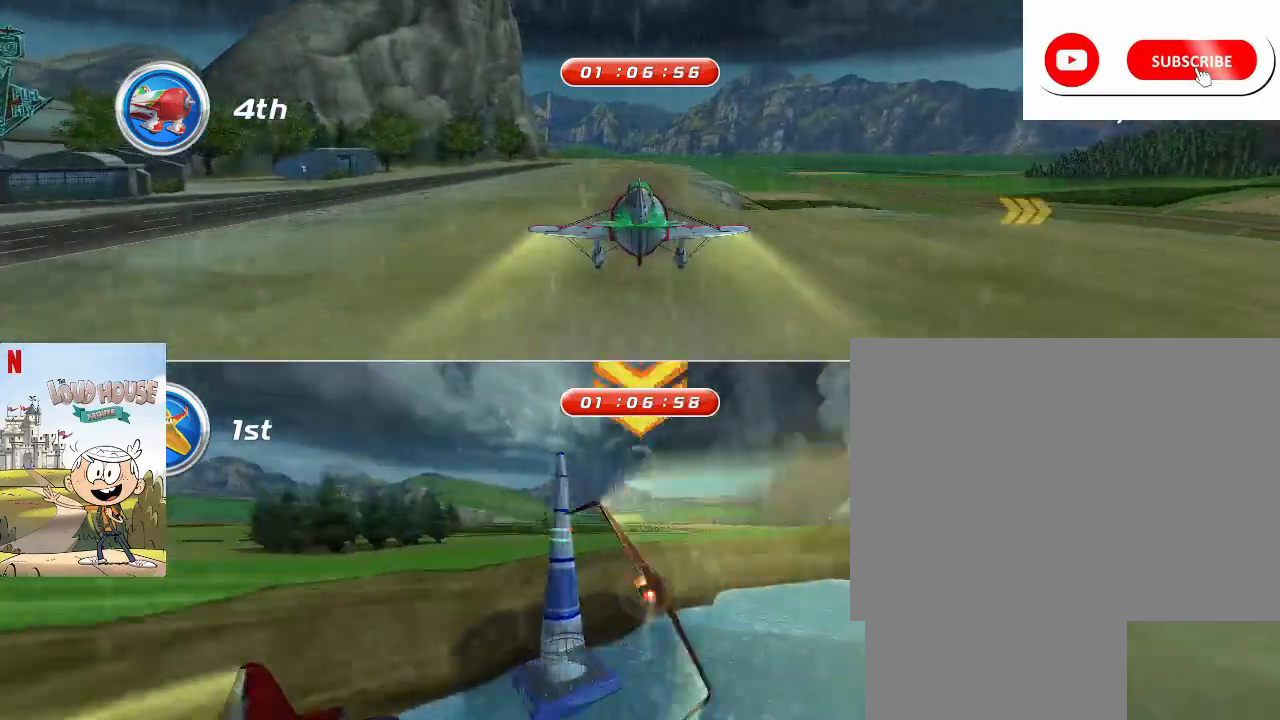
{"keys": [], "mouse": [], "events": [[33, "d", "down"], [500, "d", "up"], [500, "space", "up"]]}
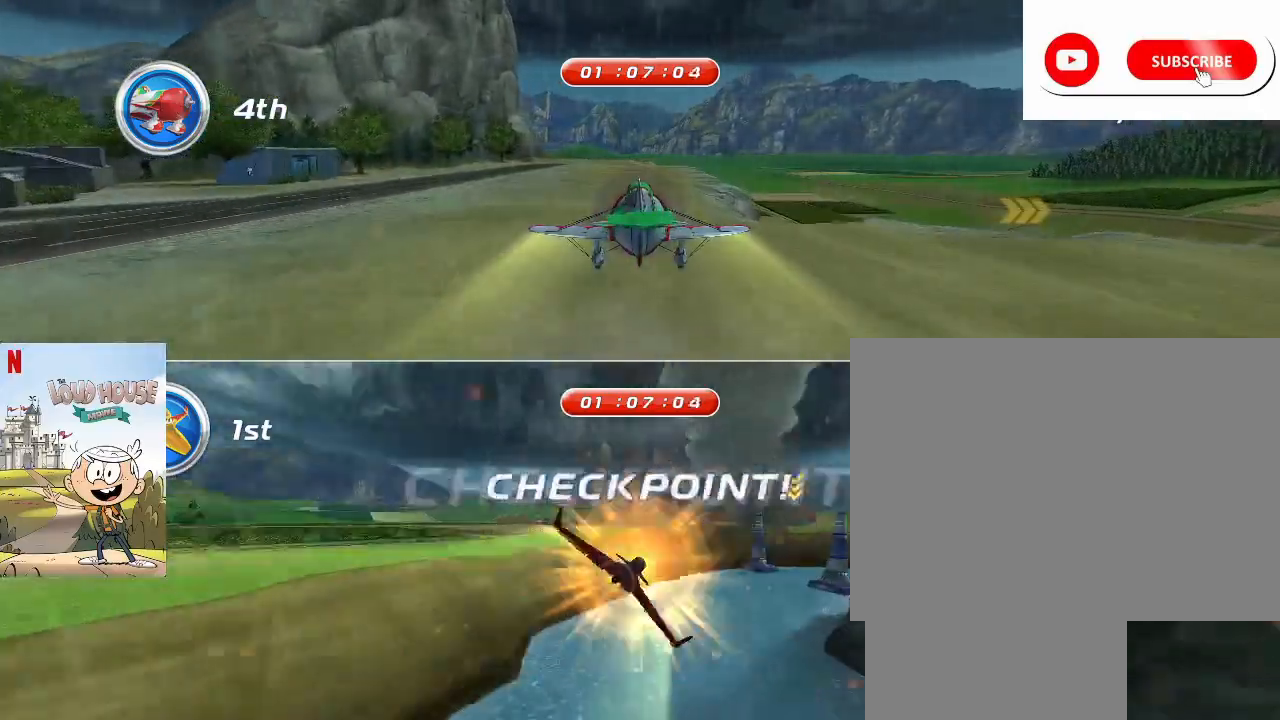
{"keys": ["space"], "mouse": [], "events": [[133, "space", "down"]]}
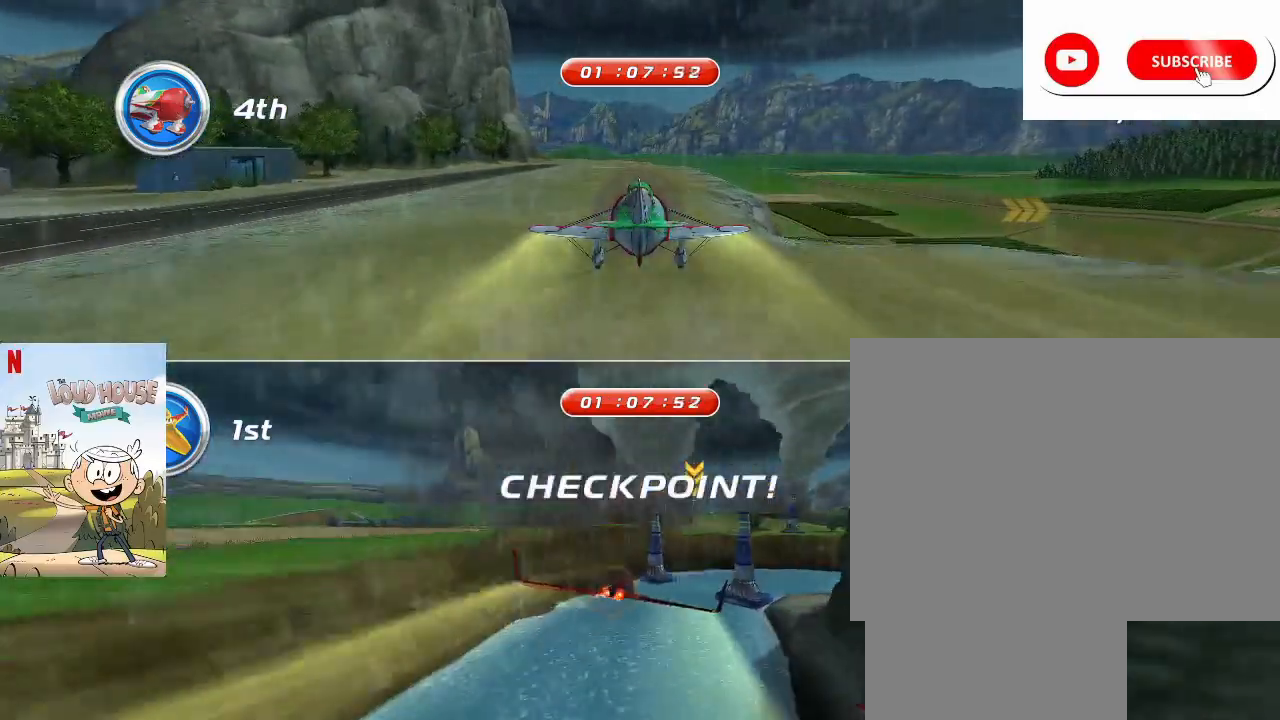
{"keys": ["d", "space"], "mouse": [], "events": [[67, "s", "down"], [167, "s", "up"], [333, "d", "down"]]}
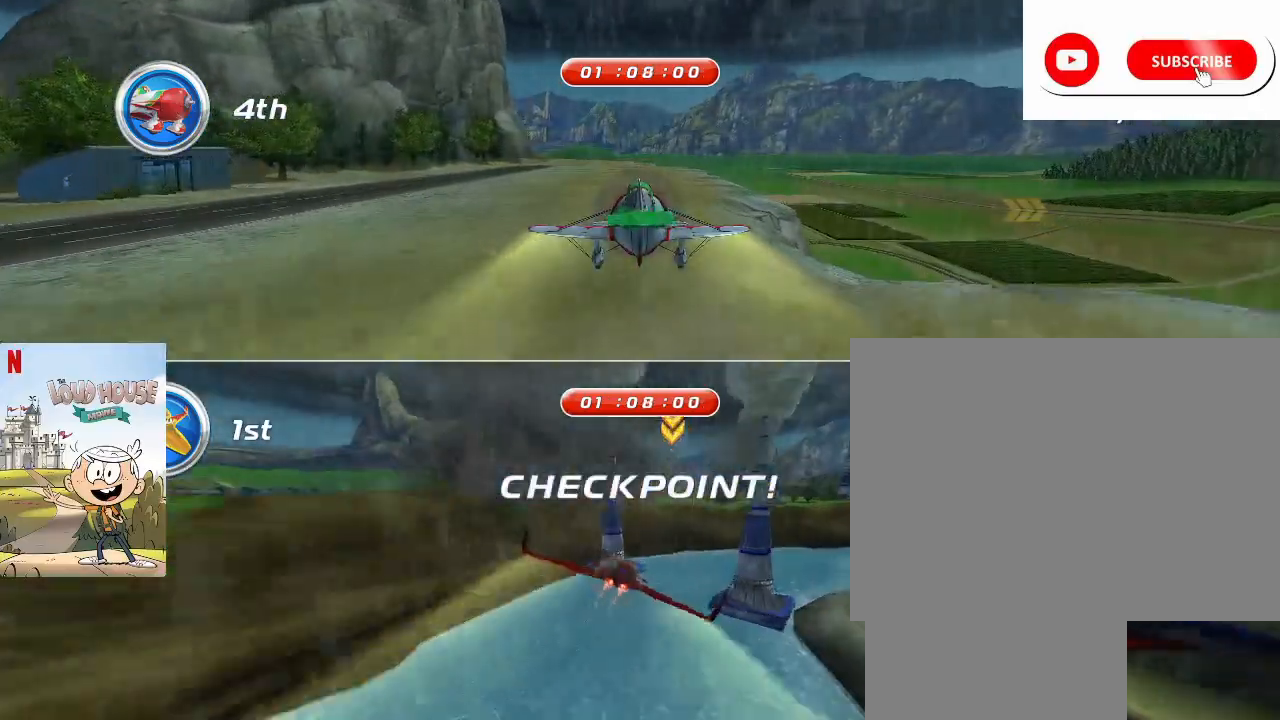
{"keys": ["space"], "mouse": [], "events": [[167, "d", "up"], [200, "w", "down"], [433, "w", "up"]]}
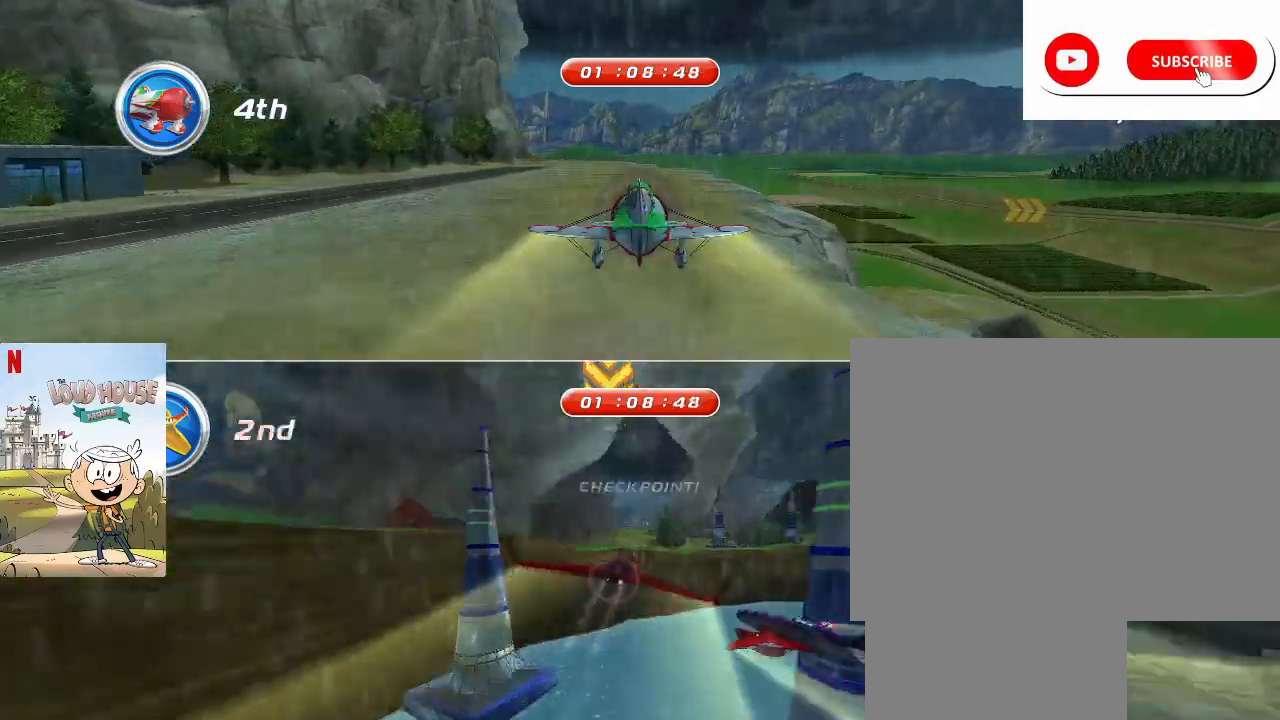
{"keys": ["space"], "mouse": [], "events": [[33, "d", "down"], [200, "d", "up"], [400, "space", "up"], [500, "space", "down"]]}
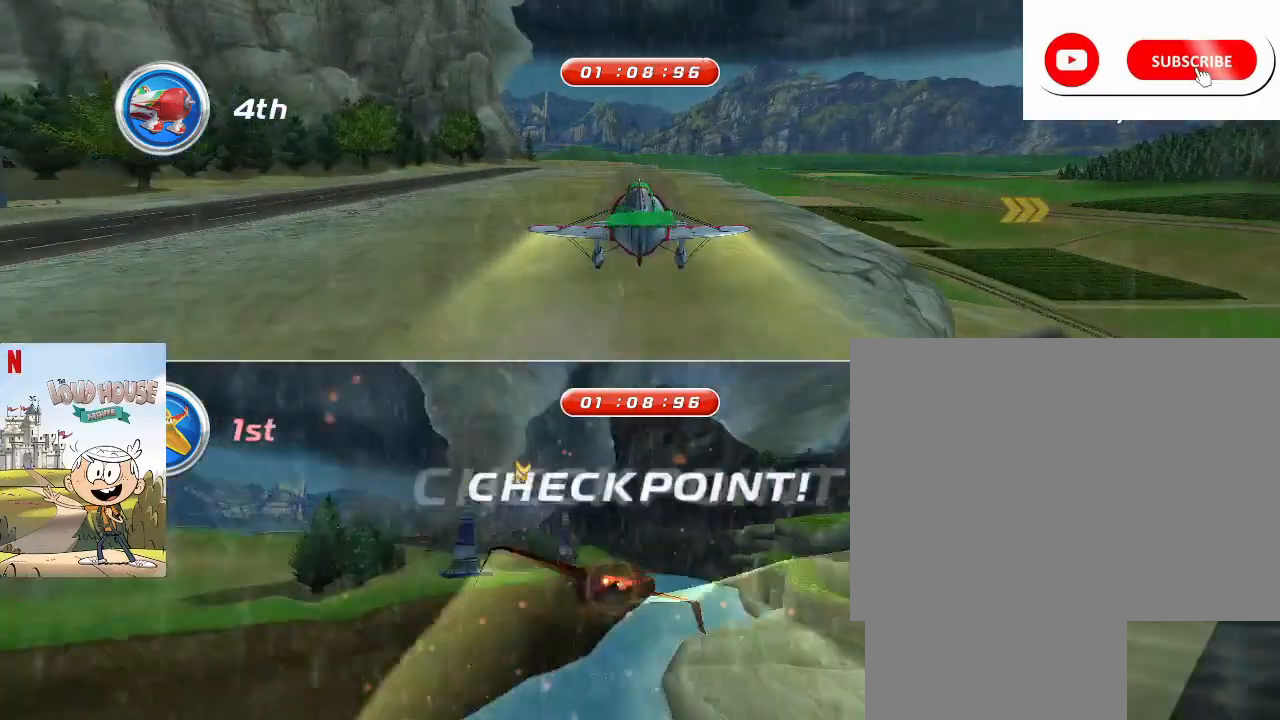
{"keys": ["space"], "mouse": [], "events": [[267, "a", "down"], [467, "a", "up"]]}
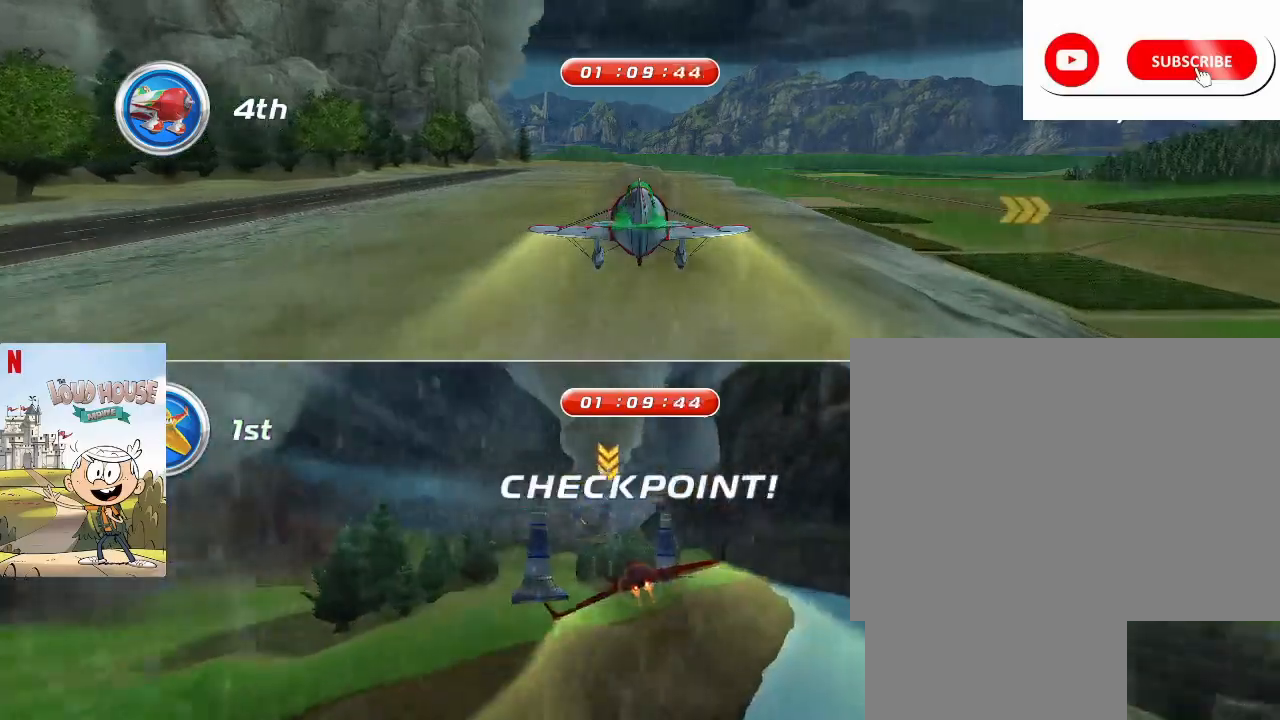
{"keys": ["space"], "mouse": [], "events": [[133, "a", "down"], [333, "a", "up"]]}
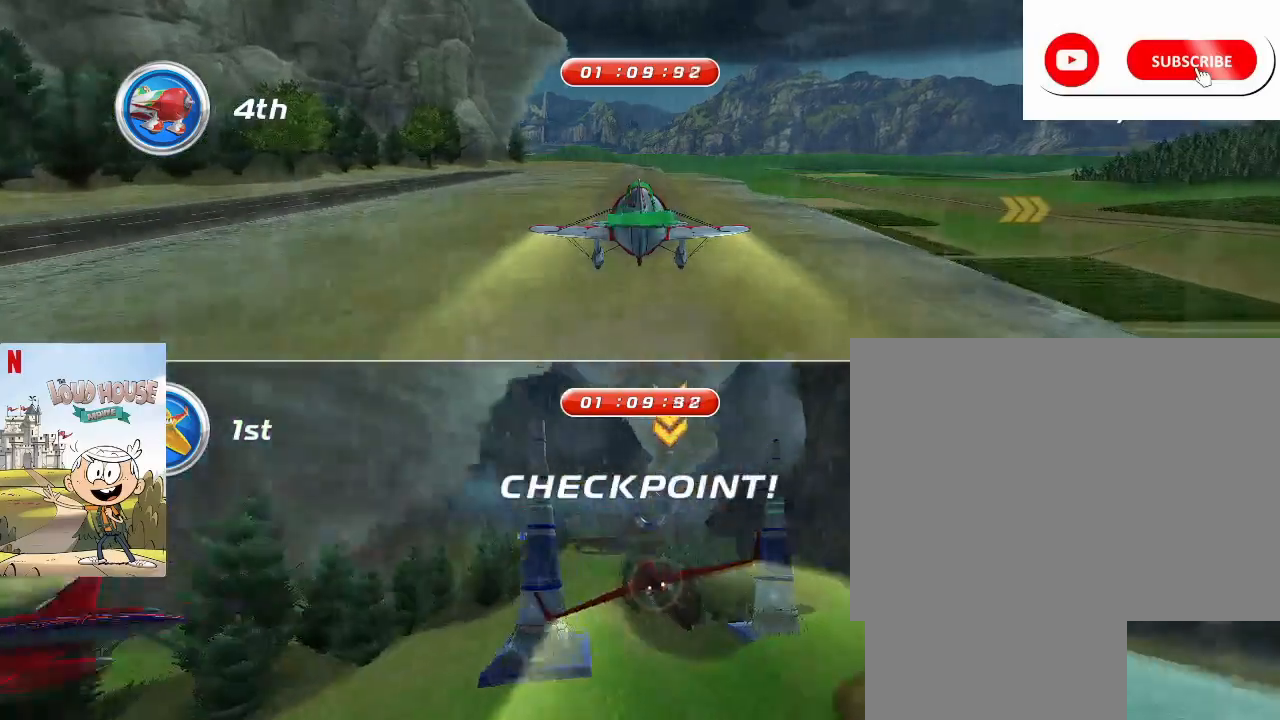
{"keys": ["space"], "mouse": [], "events": [[167, "a", "down"], [300, "a", "up"]]}
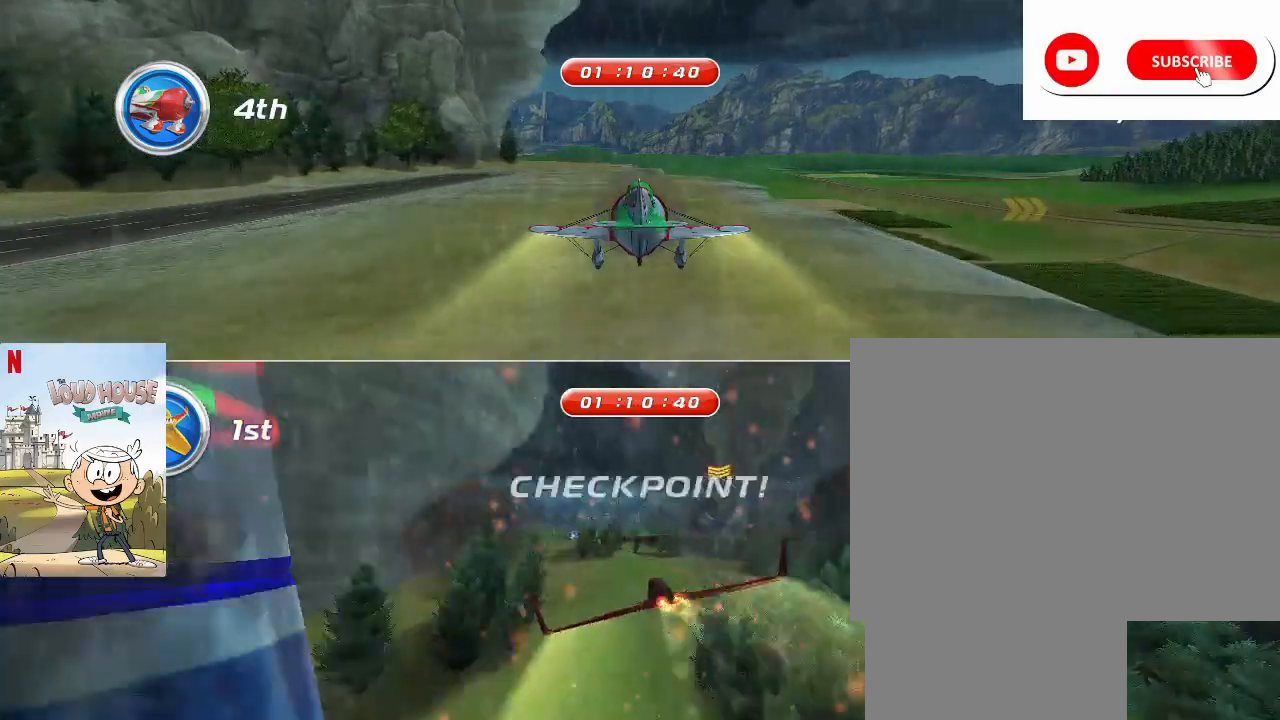
{"keys": ["space"], "mouse": [], "events": []}
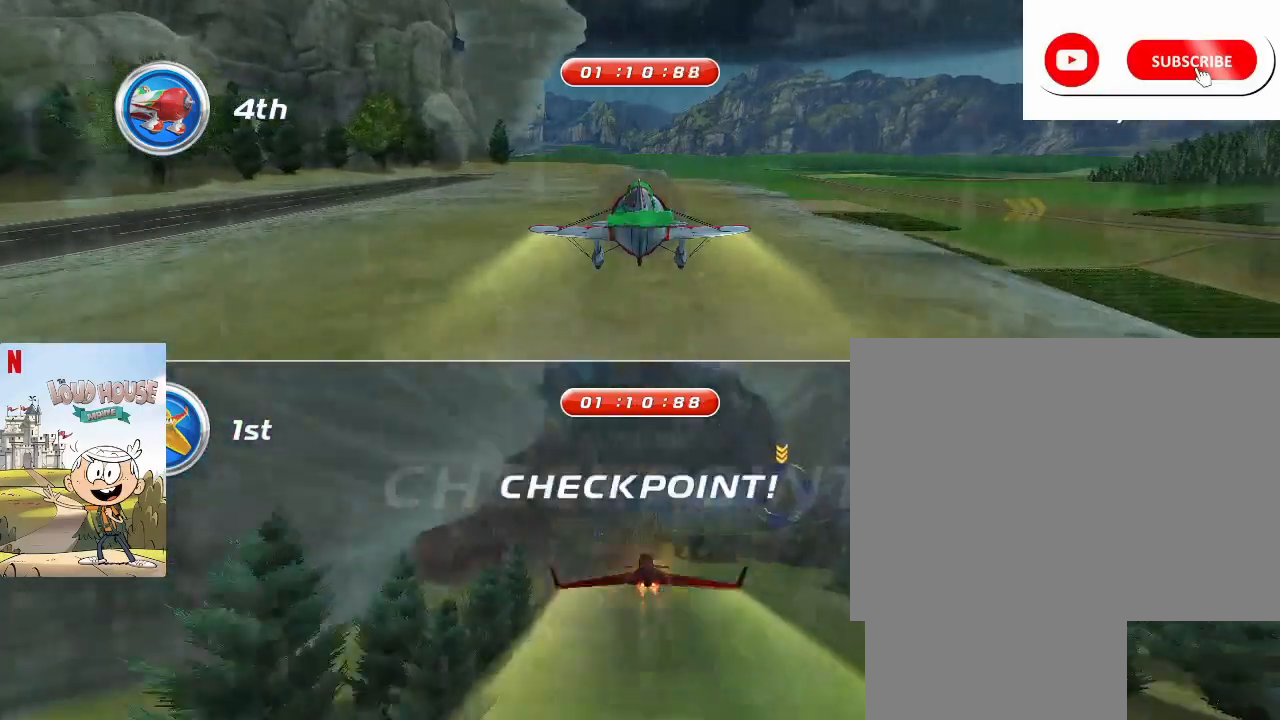
{"keys": ["space"], "mouse": [], "events": [[33, "w", "down"], [133, "w", "up"]]}
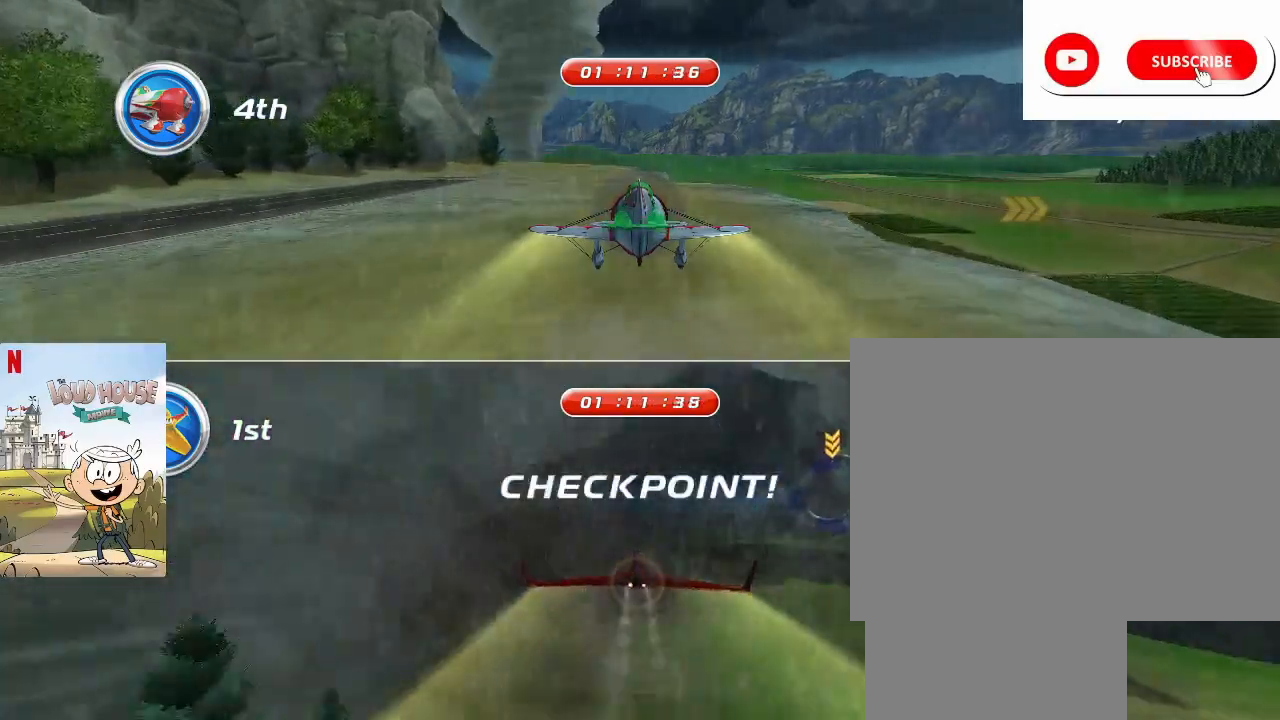
{"keys": ["a", "space"], "mouse": [], "events": [[167, "a", "down"]]}